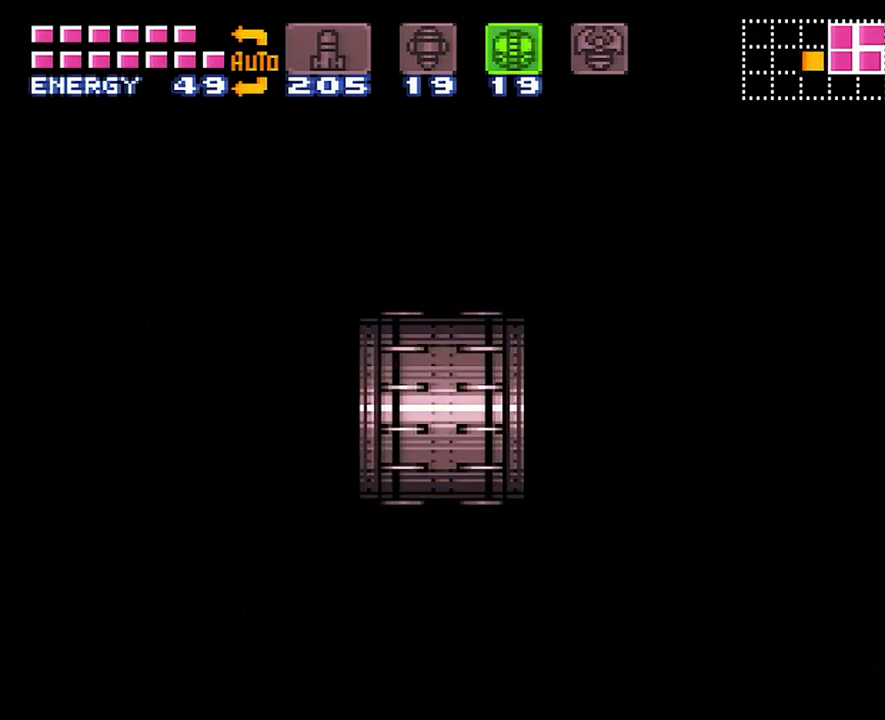
Gameplay with a controller (Nintendo layout); each line is a JSON object with the inputs held at the frame after it. "events" lists button and stick changes between this image and that frame as [ms after this image, input, new state], when the widget could be followed in between. Not read: L3 R3.
{"buttons": ["DPAD_LEFT"], "events": []}
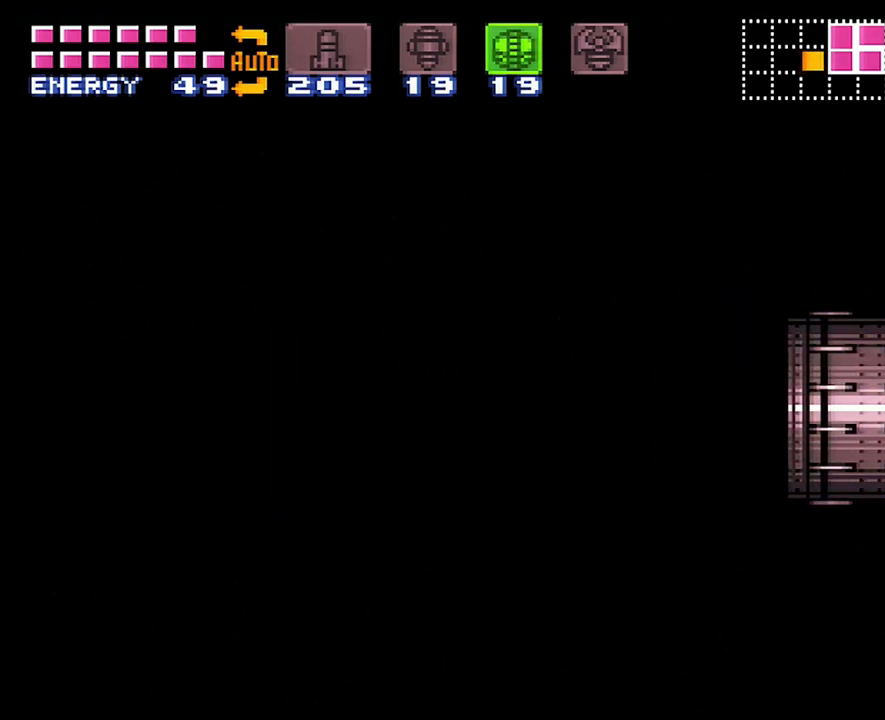
{"buttons": ["DPAD_LEFT"], "events": []}
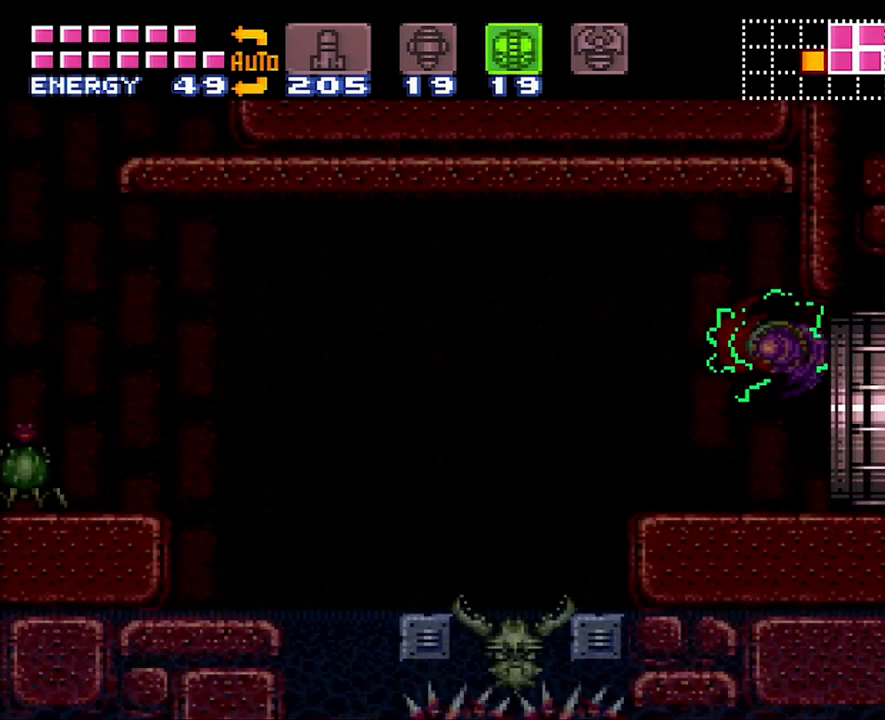
{"buttons": ["DPAD_LEFT"], "events": []}
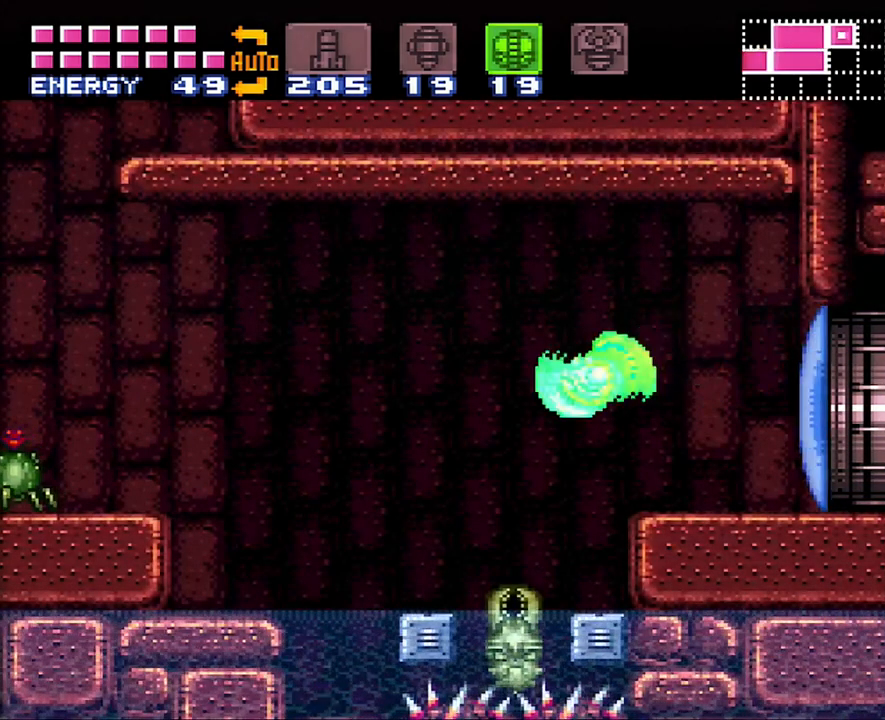
{"buttons": ["DPAD_LEFT"], "events": [[233, "B", "down"], [417, "B", "up"]]}
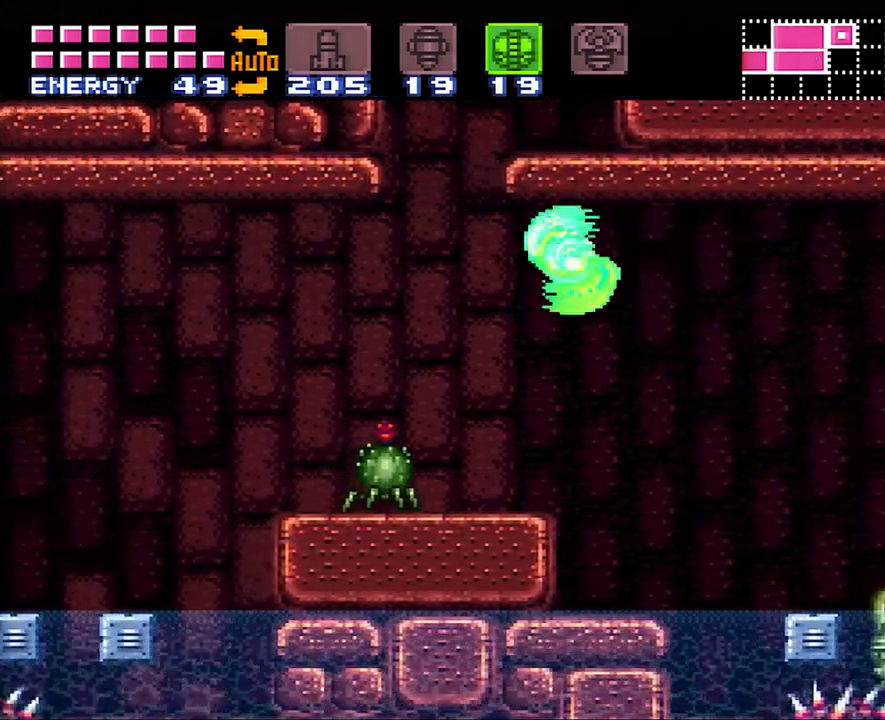
{"buttons": ["DPAD_LEFT"], "events": [[383, "B", "down"], [483, "B", "up"]]}
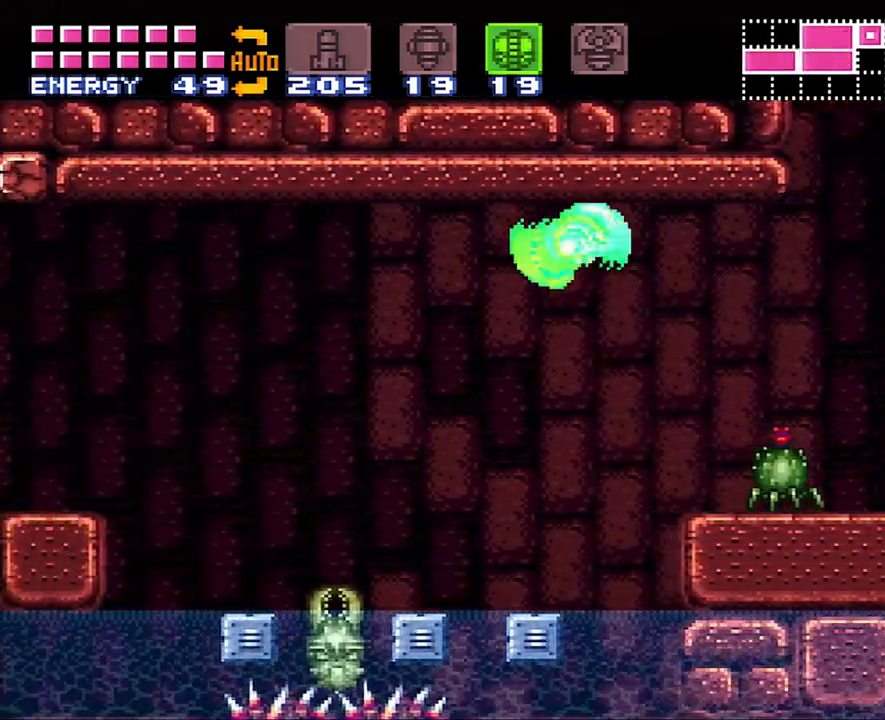
{"buttons": ["DPAD_LEFT"], "events": [[400, "B", "down"], [483, "B", "up"]]}
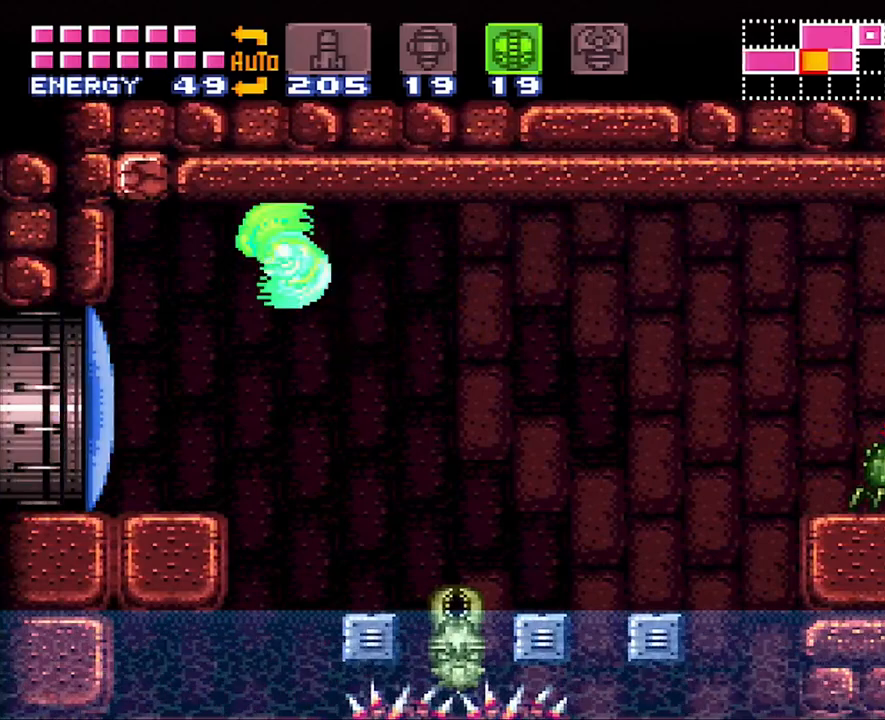
{"buttons": ["DPAD_LEFT"], "events": [[67, "L1", "down"], [167, "Y", "down"], [333, "Y", "up"], [433, "L1", "up"]]}
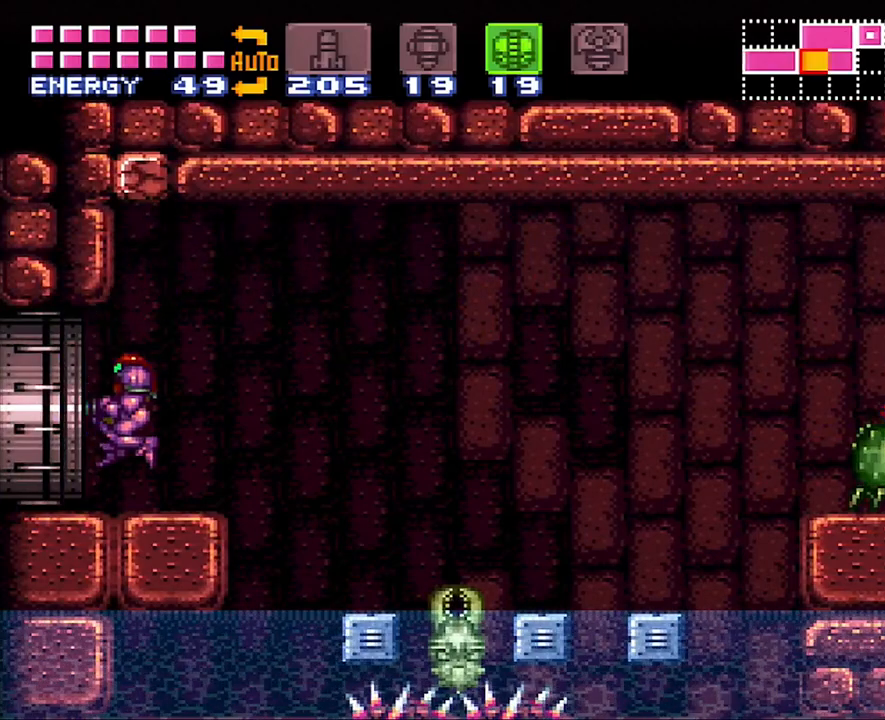
{"buttons": ["A", "DPAD_LEFT"], "events": [[33, "A", "down"]]}
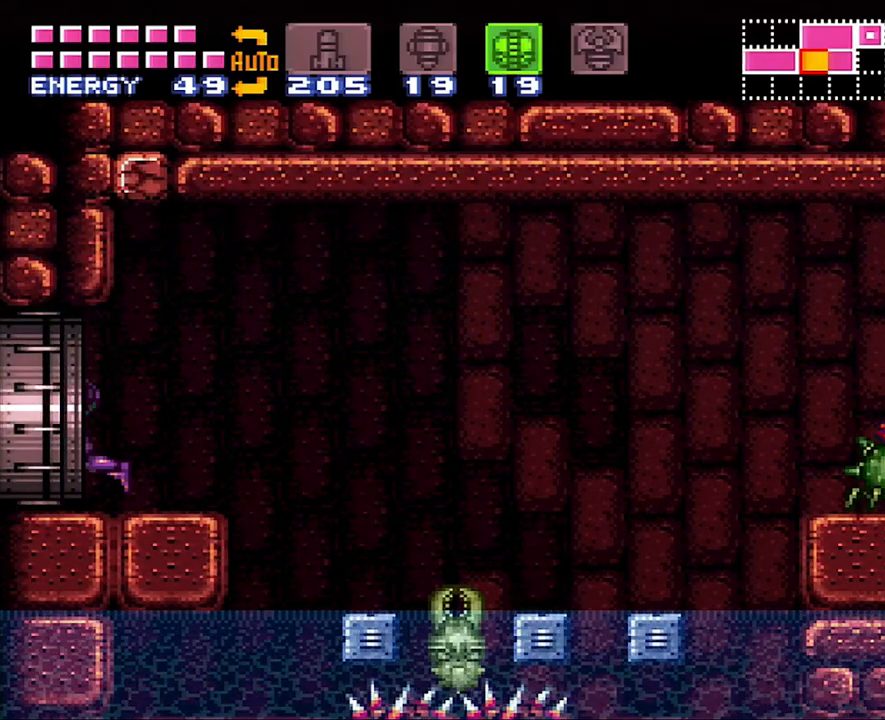
{"buttons": ["A", "DPAD_LEFT"], "events": []}
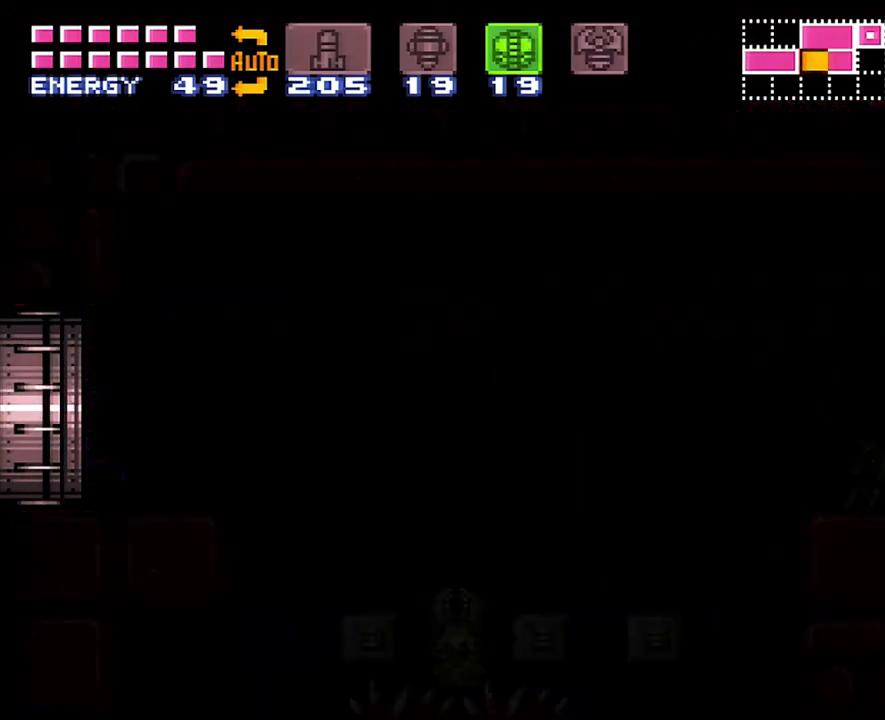
{"buttons": ["A", "DPAD_LEFT"], "events": []}
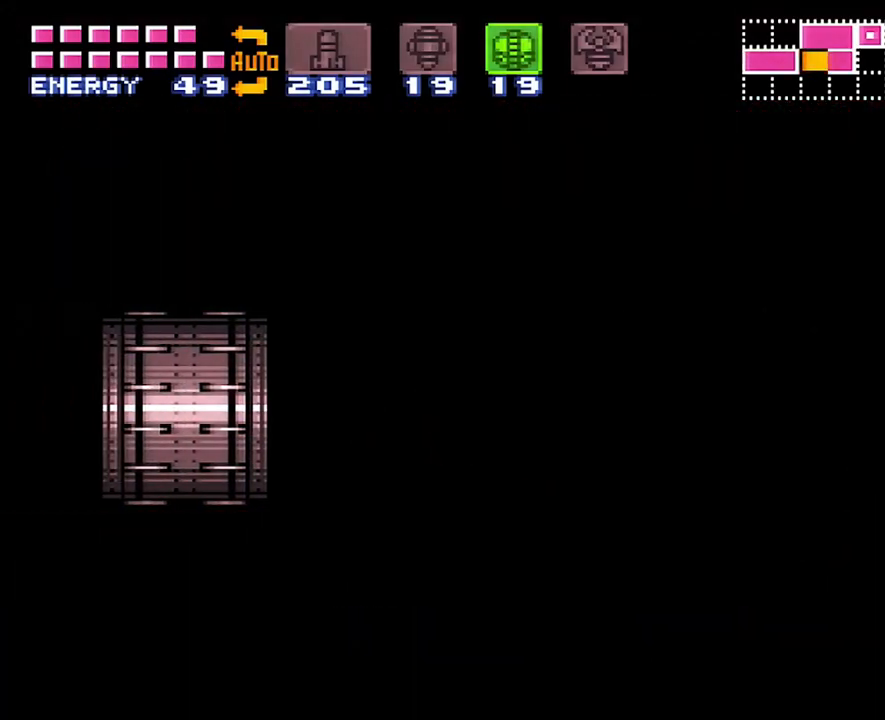
{"buttons": ["A", "DPAD_LEFT"], "events": []}
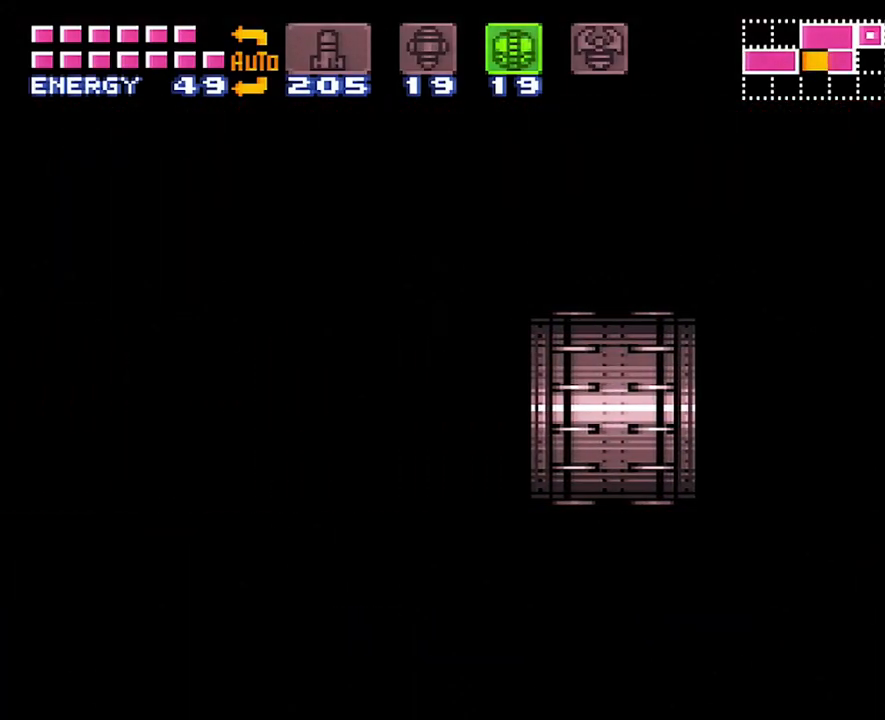
{"buttons": ["A", "DPAD_LEFT"], "events": [[233, "A", "up"], [283, "A", "down"]]}
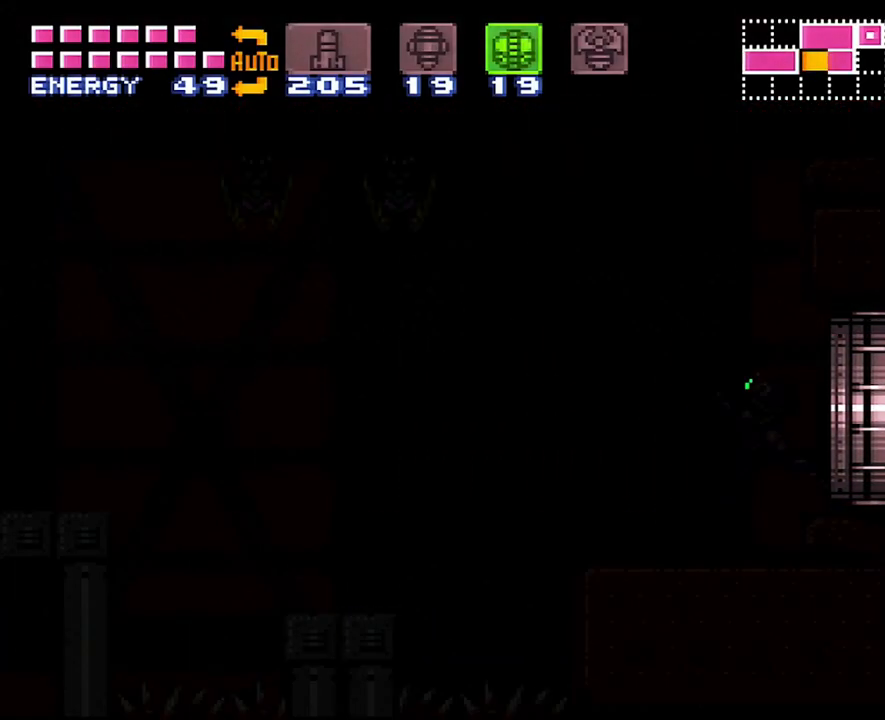
{"buttons": ["A", "DPAD_LEFT"], "events": []}
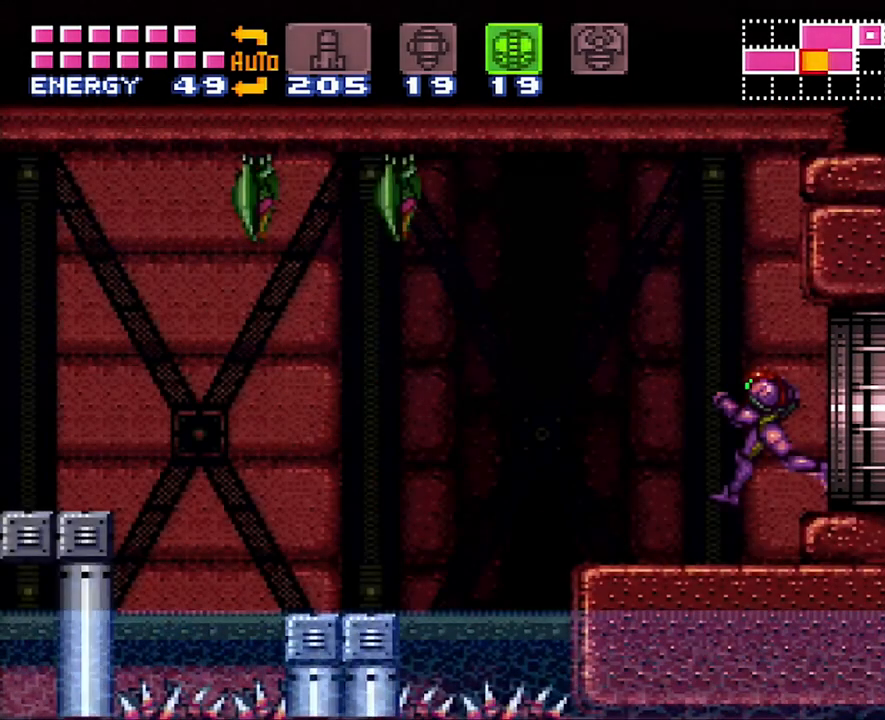
{"buttons": [], "events": [[133, "DPAD_LEFT", "up"], [350, "A", "up"]]}
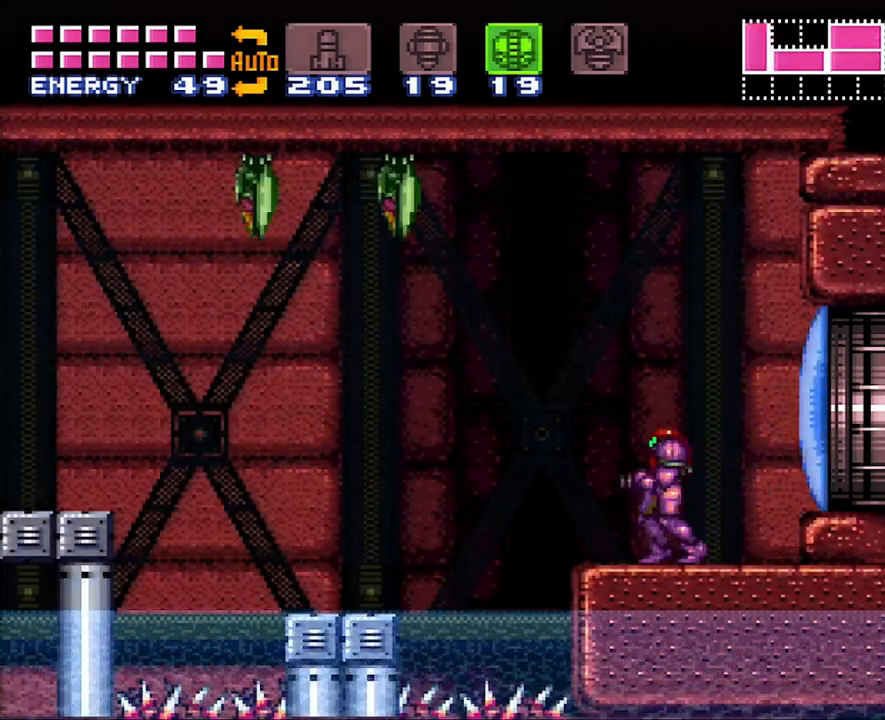
{"buttons": ["Y", "R1"], "events": [[33, "R1", "down"], [167, "Y", "down"], [267, "Y", "up"], [317, "Y", "down"], [417, "Y", "up"], [500, "Y", "down"]]}
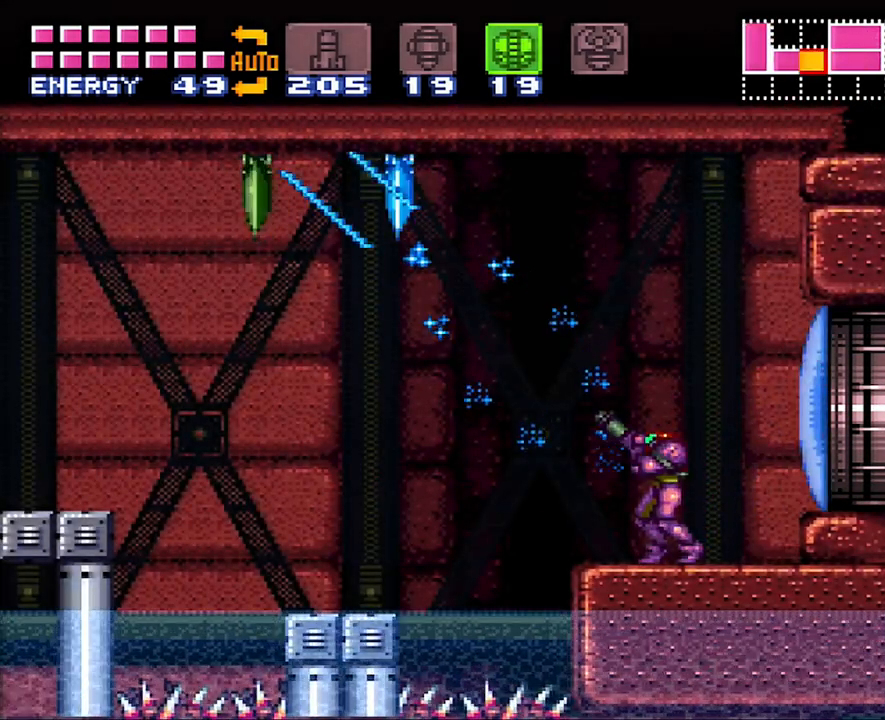
{"buttons": ["A", "DPAD_RIGHT"], "events": [[50, "DPAD_LEFT", "down"], [67, "Y", "up"], [100, "Y", "down"], [200, "DPAD_LEFT", "up"], [250, "R1", "up"], [250, "Y", "up"], [300, "DPAD_RIGHT", "down"], [400, "A", "down"]]}
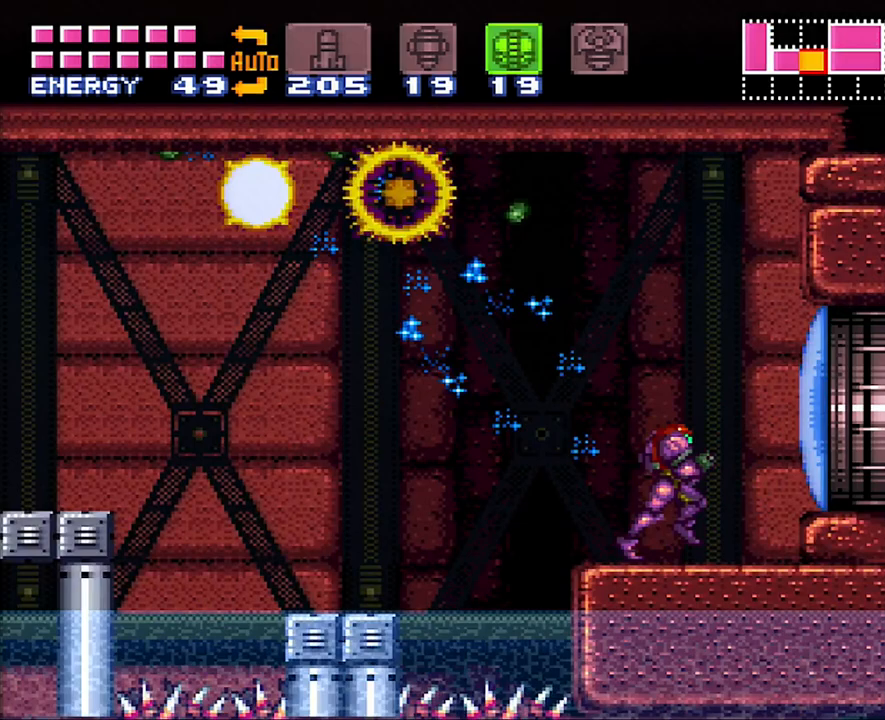
{"buttons": ["A", "DPAD_LEFT"], "events": [[233, "DPAD_RIGHT", "up"], [300, "DPAD_LEFT", "down"]]}
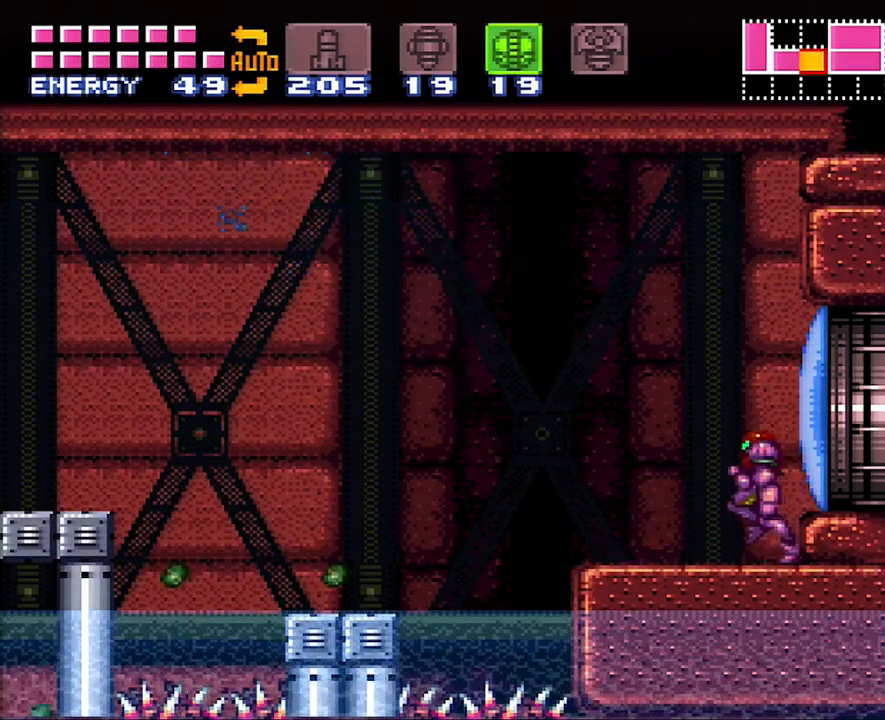
{"buttons": ["A", "DPAD_LEFT"], "events": [[183, "B", "down"], [433, "B", "up"]]}
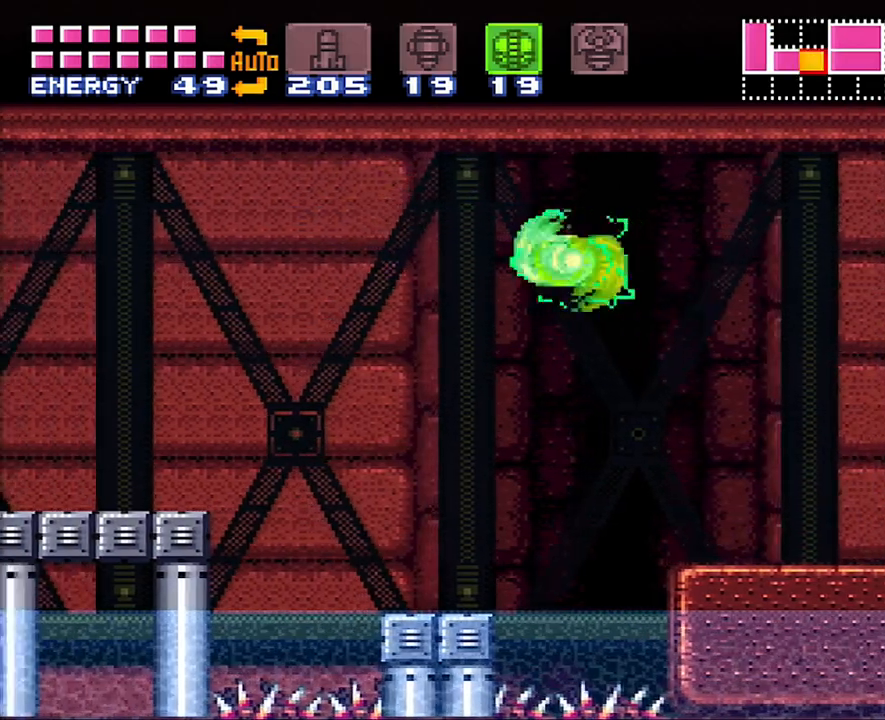
{"buttons": ["B", "DPAD_LEFT"], "events": [[17, "A", "up"], [400, "B", "down"]]}
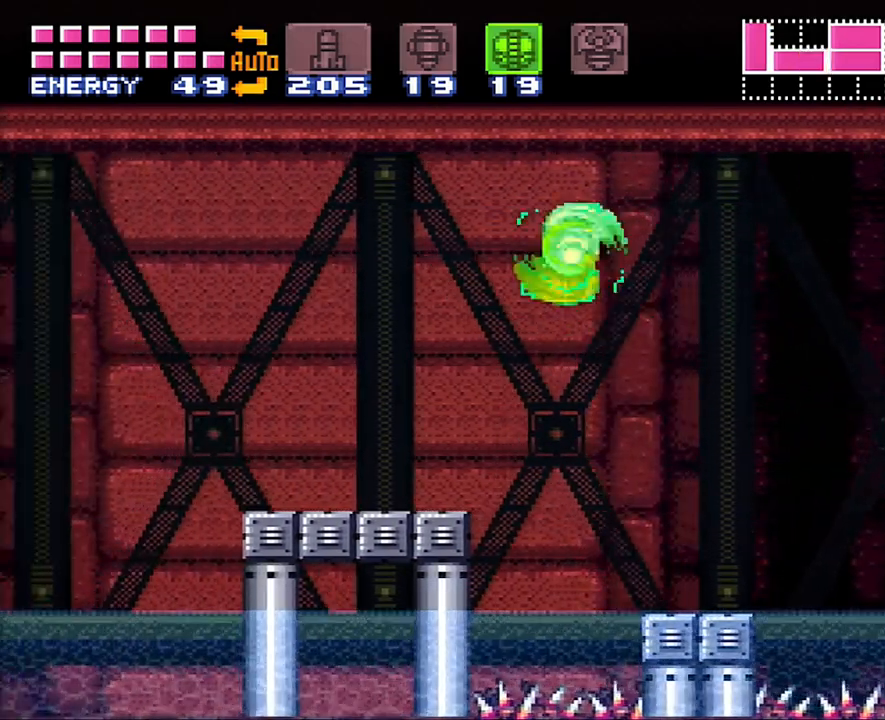
{"buttons": ["DPAD_LEFT"], "events": [[167, "B", "up"]]}
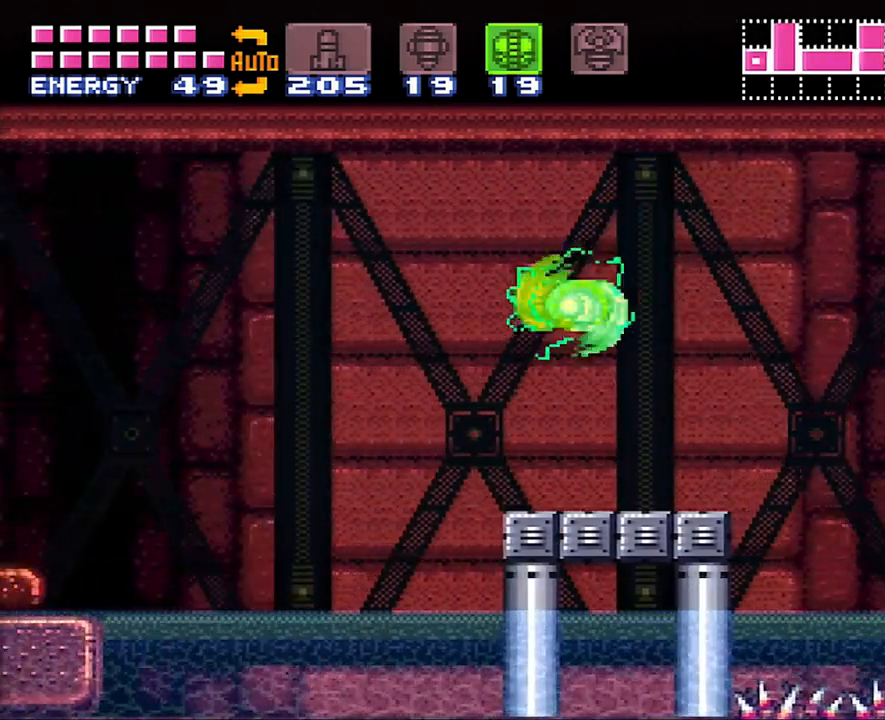
{"buttons": ["DPAD_LEFT"], "events": [[50, "B", "down"], [200, "B", "up"]]}
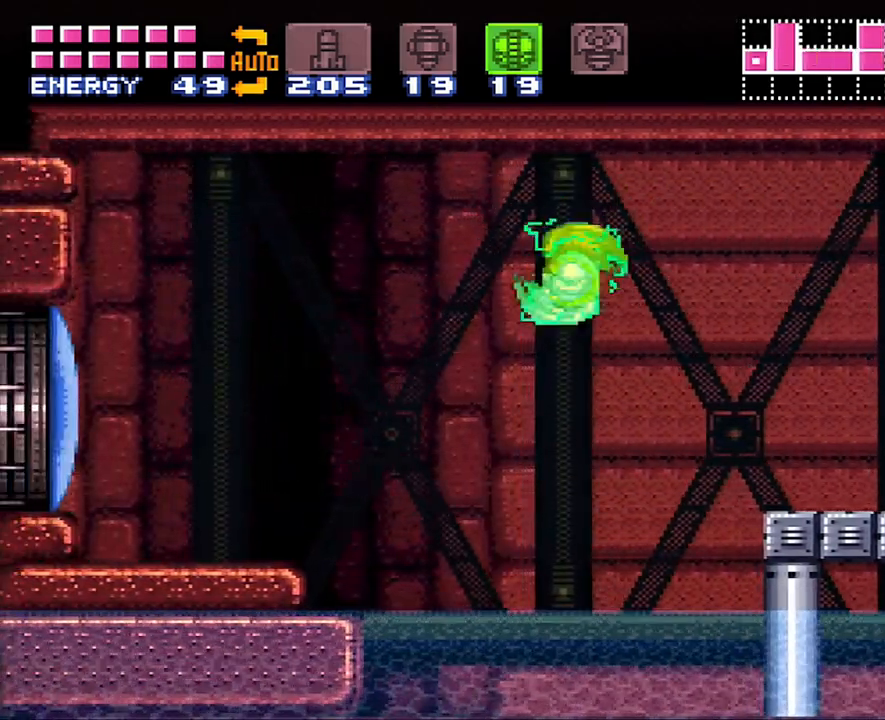
{"buttons": ["Y", "L1", "DPAD_LEFT"], "events": [[67, "B", "down"], [250, "B", "up"], [350, "L1", "down"], [417, "Y", "down"]]}
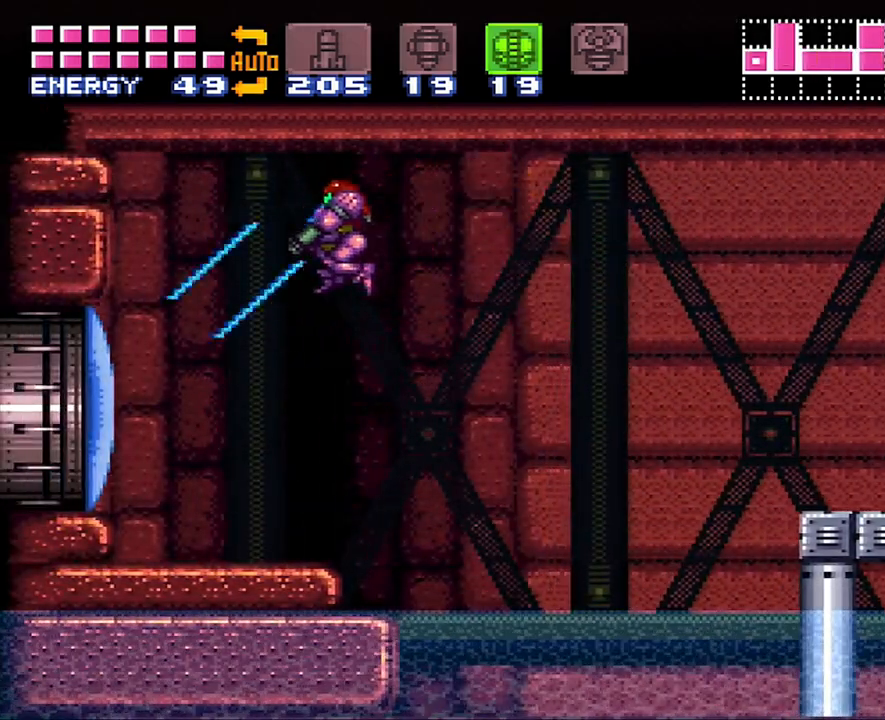
{"buttons": ["A", "B", "DPAD_LEFT"], "events": [[33, "Y", "up"], [67, "L1", "up"], [167, "A", "down"], [450, "B", "down"]]}
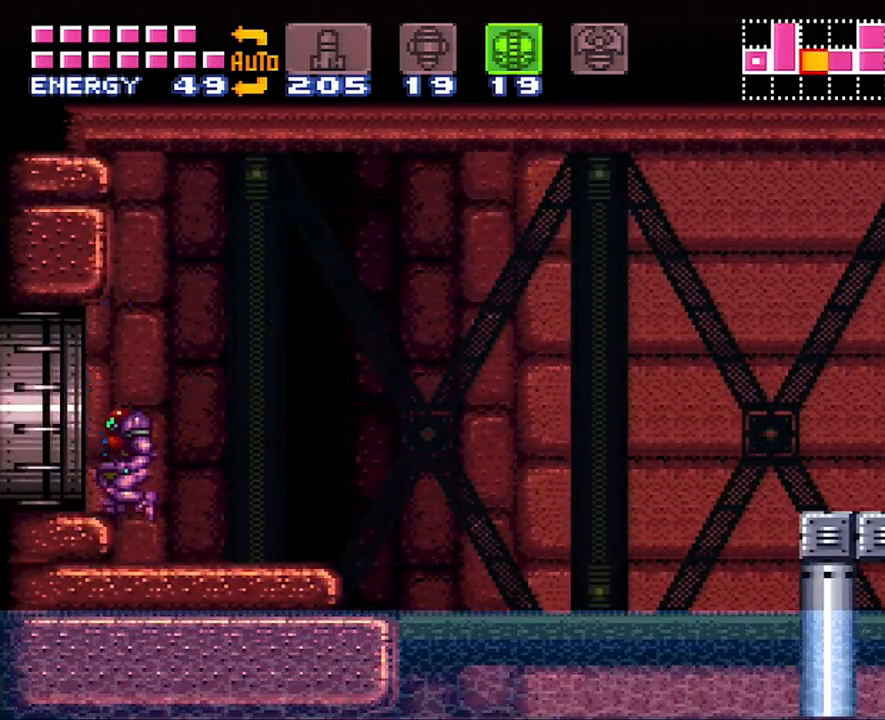
{"buttons": ["A", "DPAD_LEFT"], "events": [[67, "B", "up"]]}
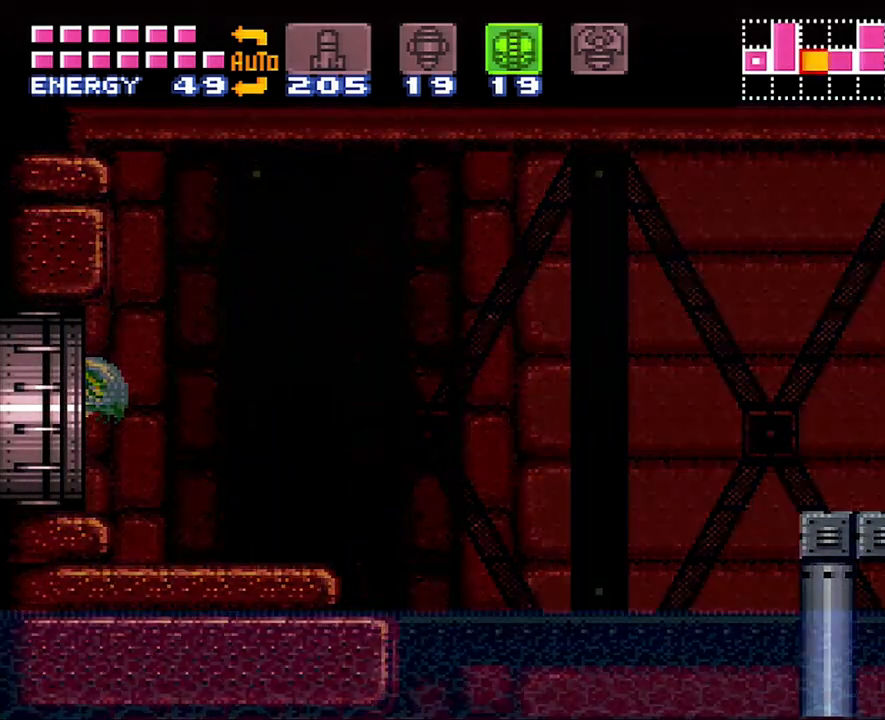
{"buttons": [], "events": [[333, "A", "up"], [333, "DPAD_LEFT", "up"]]}
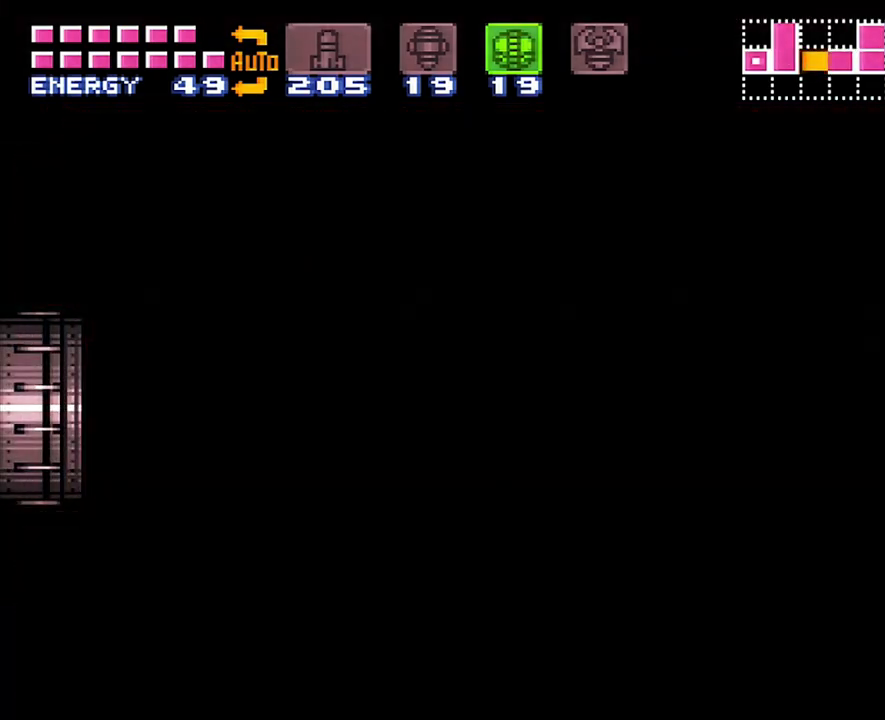
{"buttons": [], "events": []}
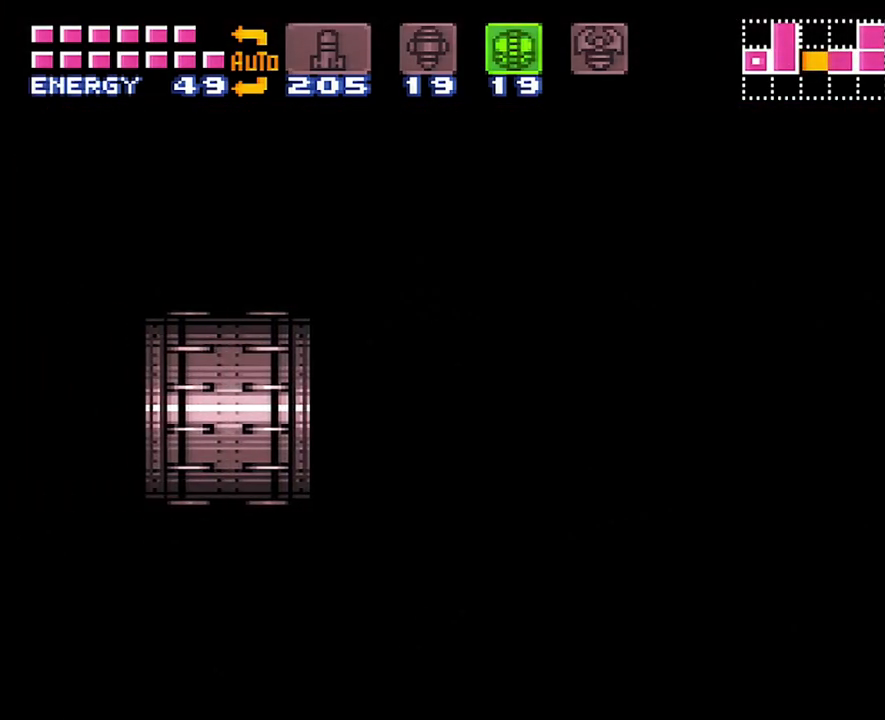
{"buttons": [], "events": []}
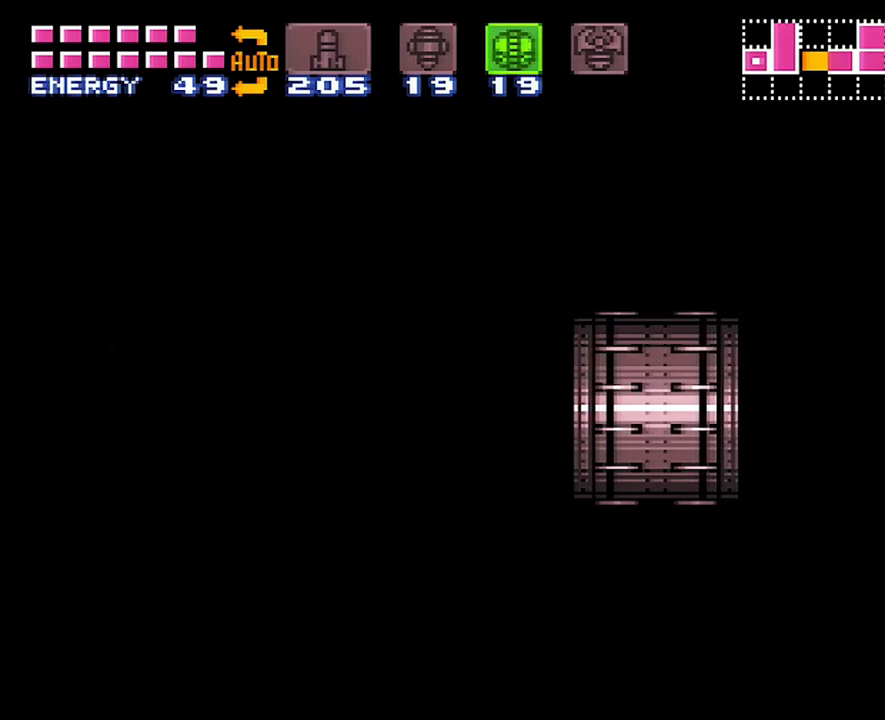
{"buttons": [], "events": []}
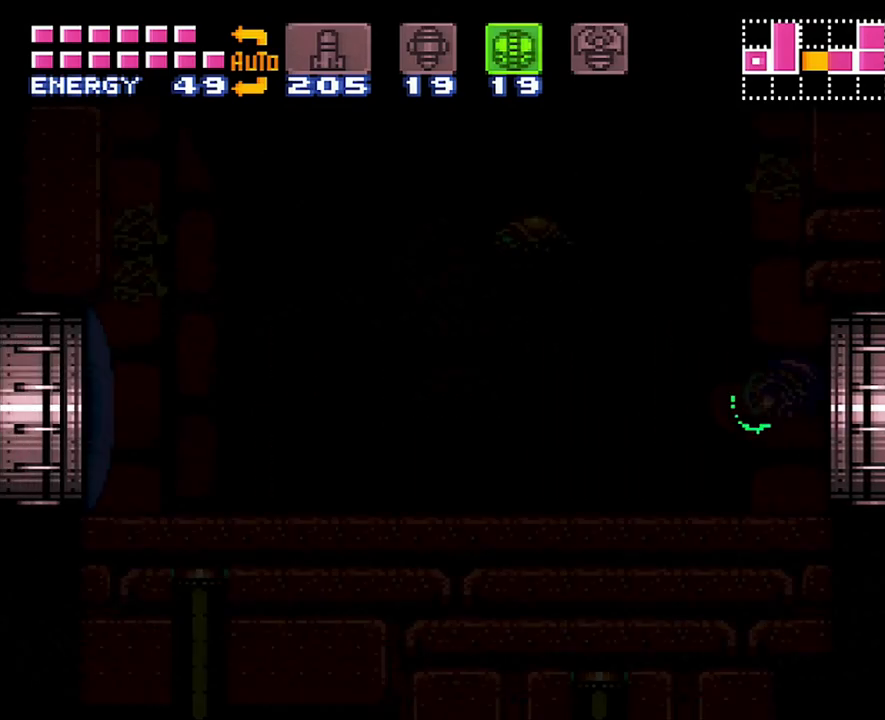
{"buttons": [], "events": []}
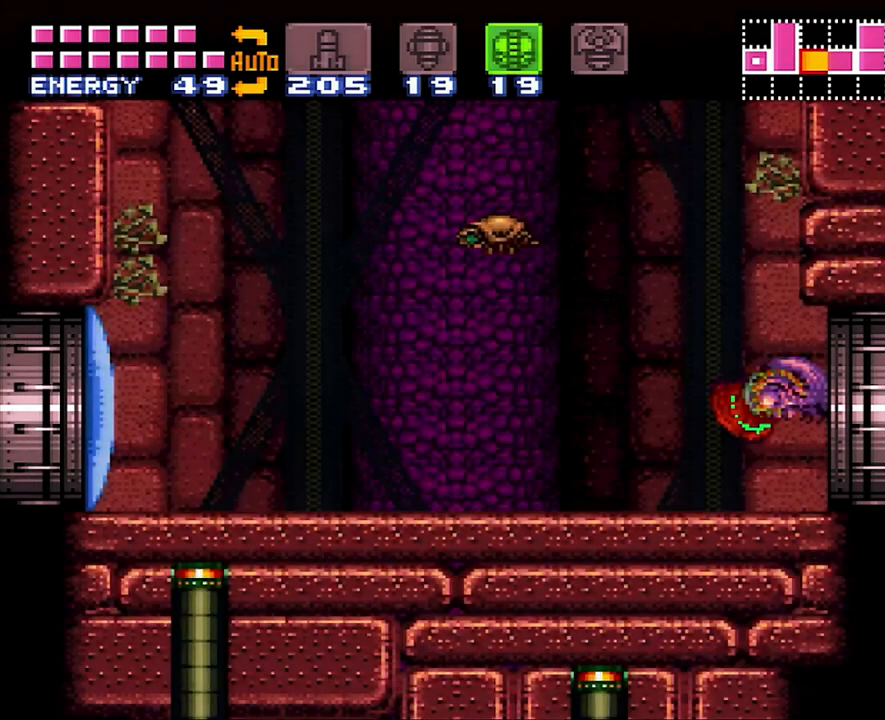
{"buttons": ["B", "DPAD_RIGHT"], "events": [[167, "DPAD_LEFT", "down"], [200, "A", "down"], [317, "B", "down"], [317, "DPAD_LEFT", "up"], [383, "DPAD_RIGHT", "down"], [500, "A", "up"]]}
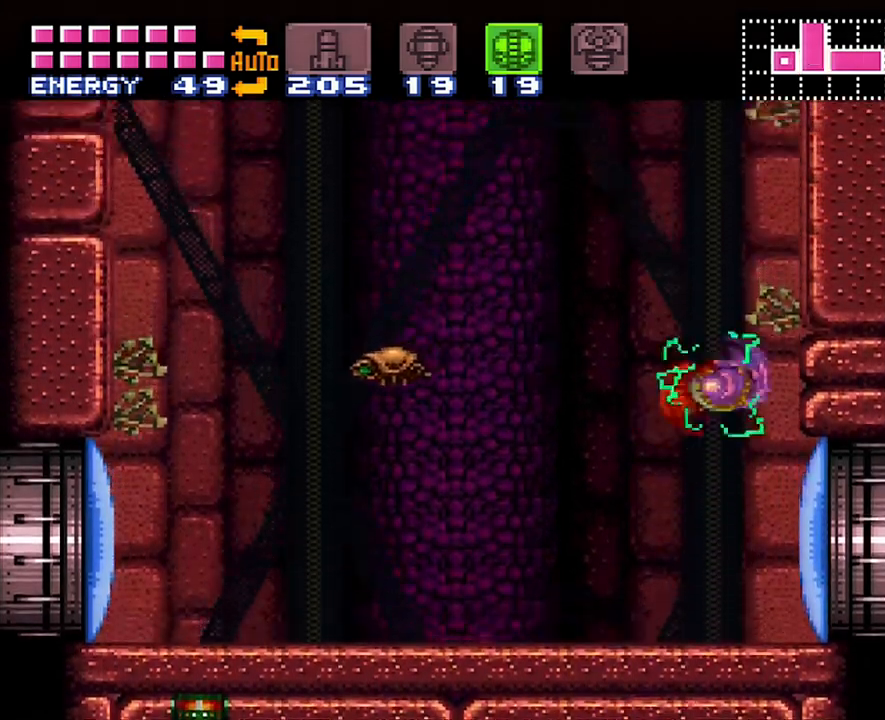
{"buttons": ["B", "DPAD_RIGHT"], "events": [[83, "A", "down"], [233, "B", "up"], [233, "DPAD_RIGHT", "up"], [250, "A", "up"], [300, "DPAD_LEFT", "down"], [350, "B", "down"], [417, "DPAD_LEFT", "up"], [467, "DPAD_RIGHT", "down"]]}